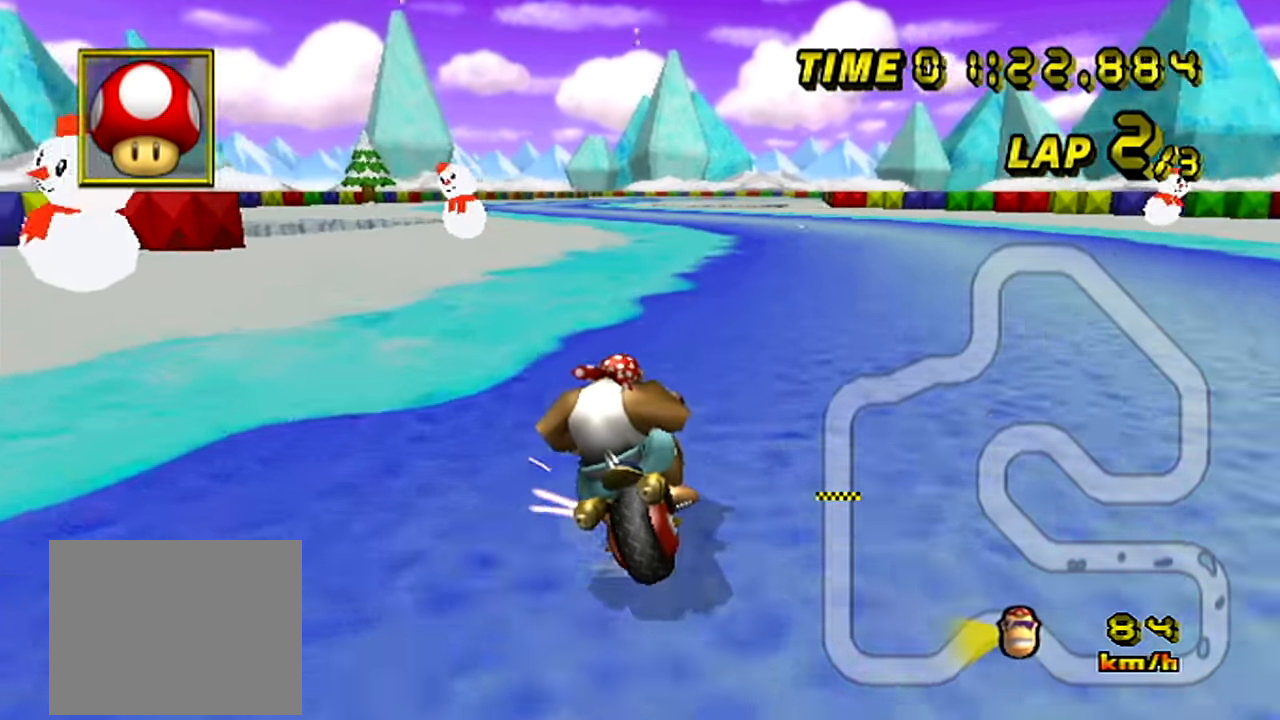
Gameplay with a controller; each line is a JSON object with the inputs held at the frame after it. "events" lists button and stick changes between this image and that frame as [ms after this image, input, new state], when the widget could be followed in between. Not read: B L3 R3 X Y Z.
{"buttons": ["A", "R1"], "left_stick": "right", "events": []}
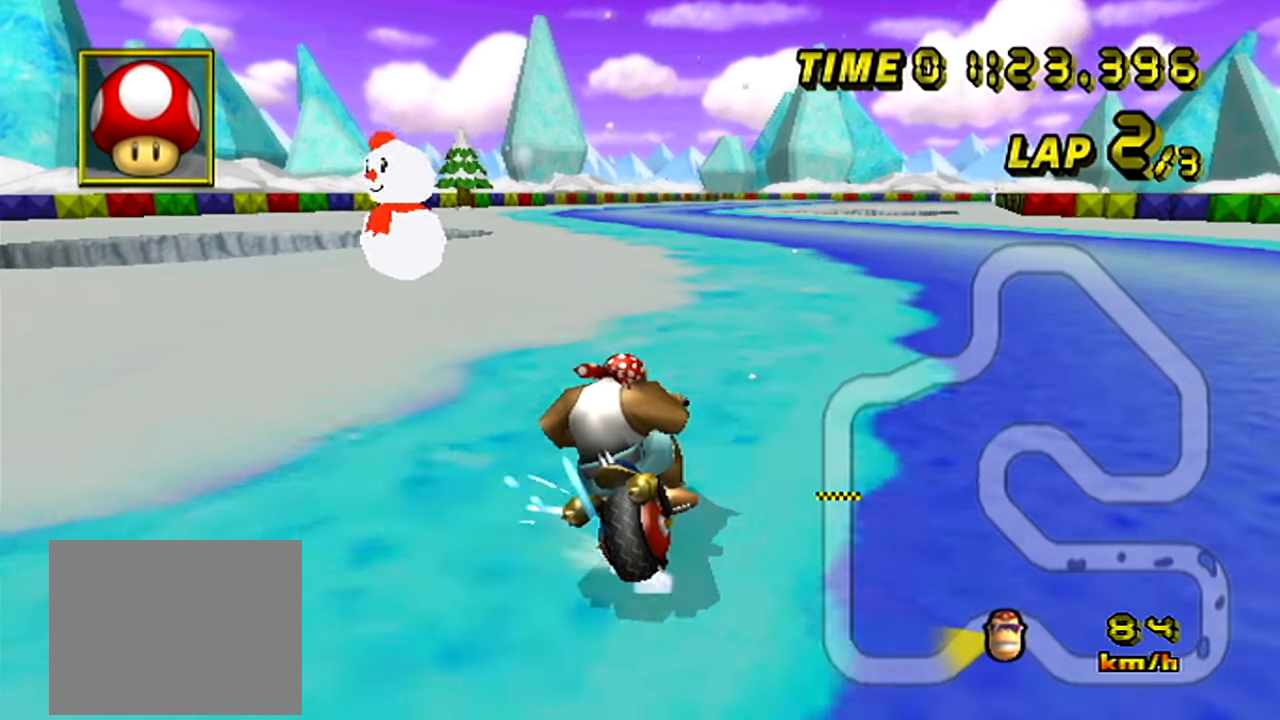
{"buttons": ["A", "R1"], "left_stick": "up-left", "events": [[250, "left_stick", "up-left"]]}
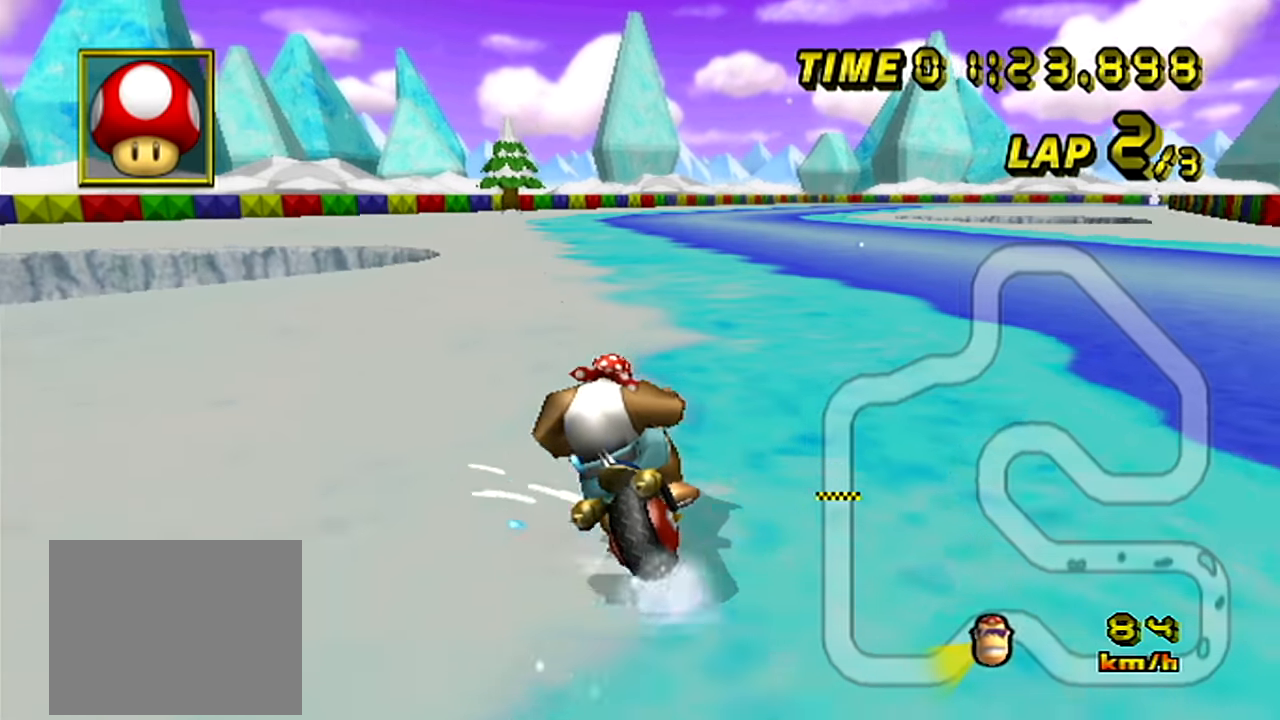
{"buttons": ["A", "R1"], "left_stick": "right", "events": [[83, "R1", "up"], [83, "left_stick", "right"], [133, "R1", "down"]]}
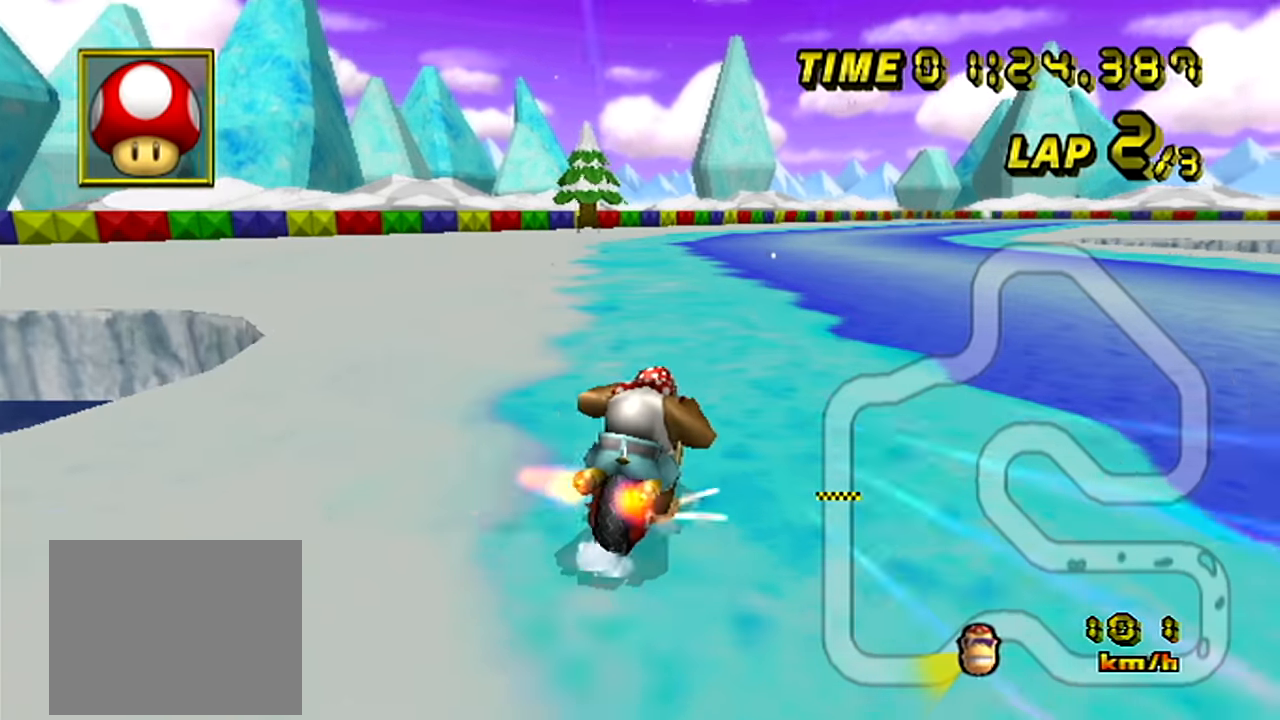
{"buttons": ["A"], "left_stick": "center", "events": [[67, "R1", "up"], [284, "left_stick", "center"]]}
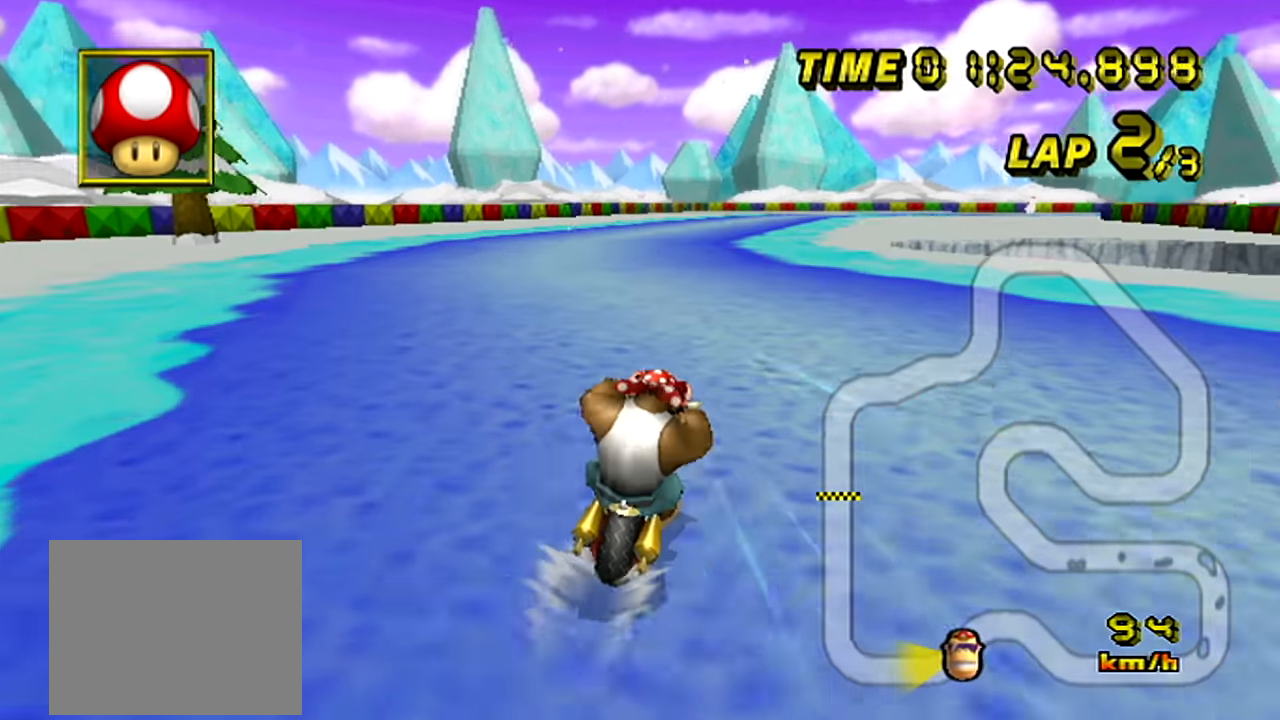
{"buttons": ["A"], "left_stick": "center", "events": []}
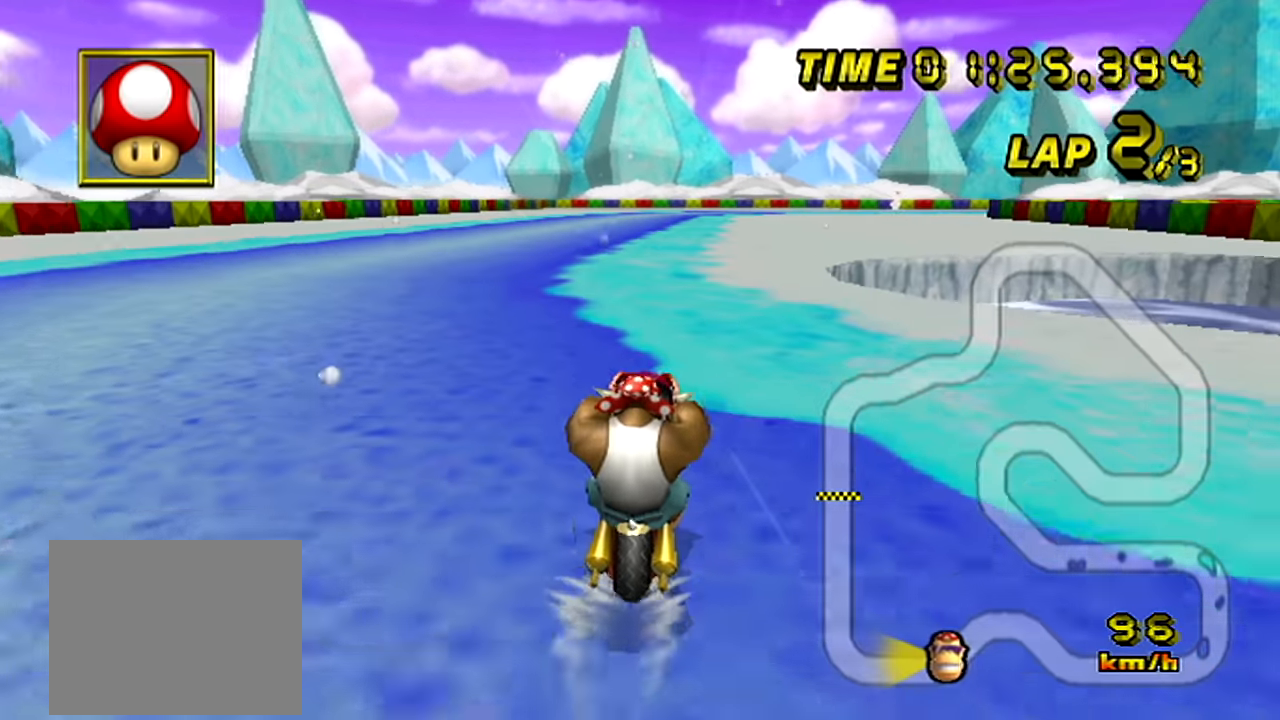
{"buttons": ["A"], "left_stick": "center", "events": []}
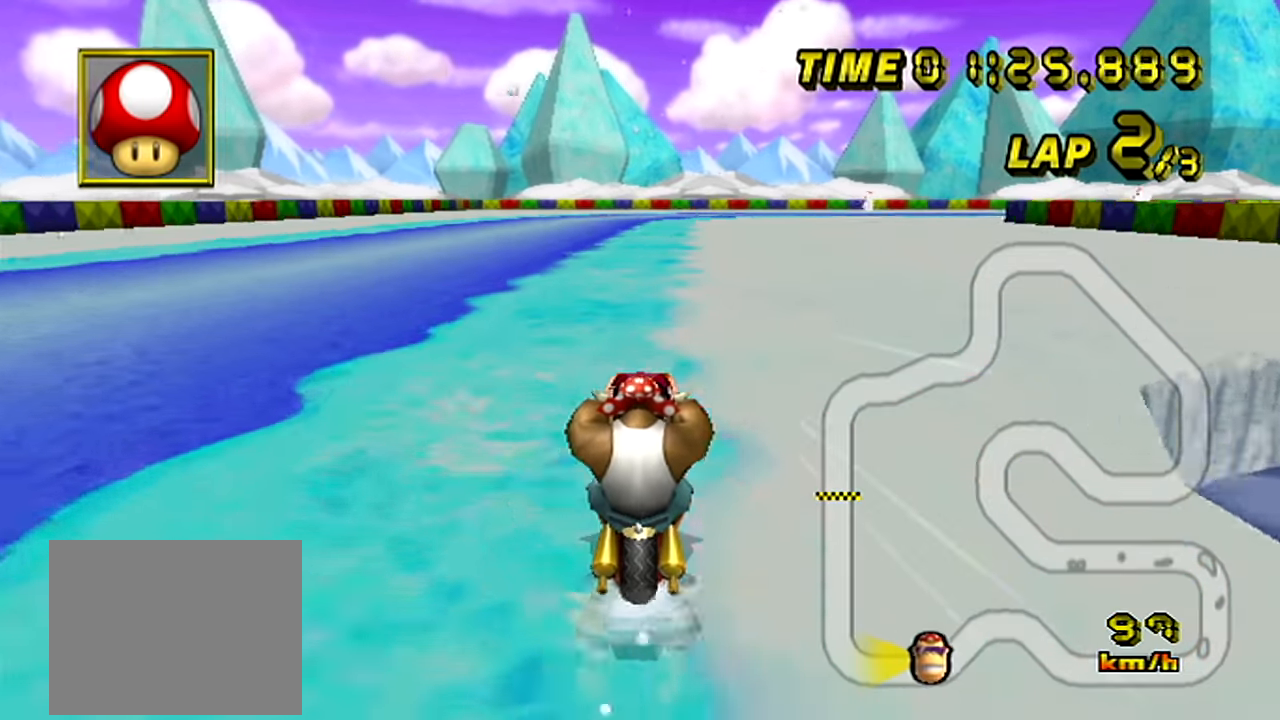
{"buttons": ["A"], "left_stick": "center", "events": []}
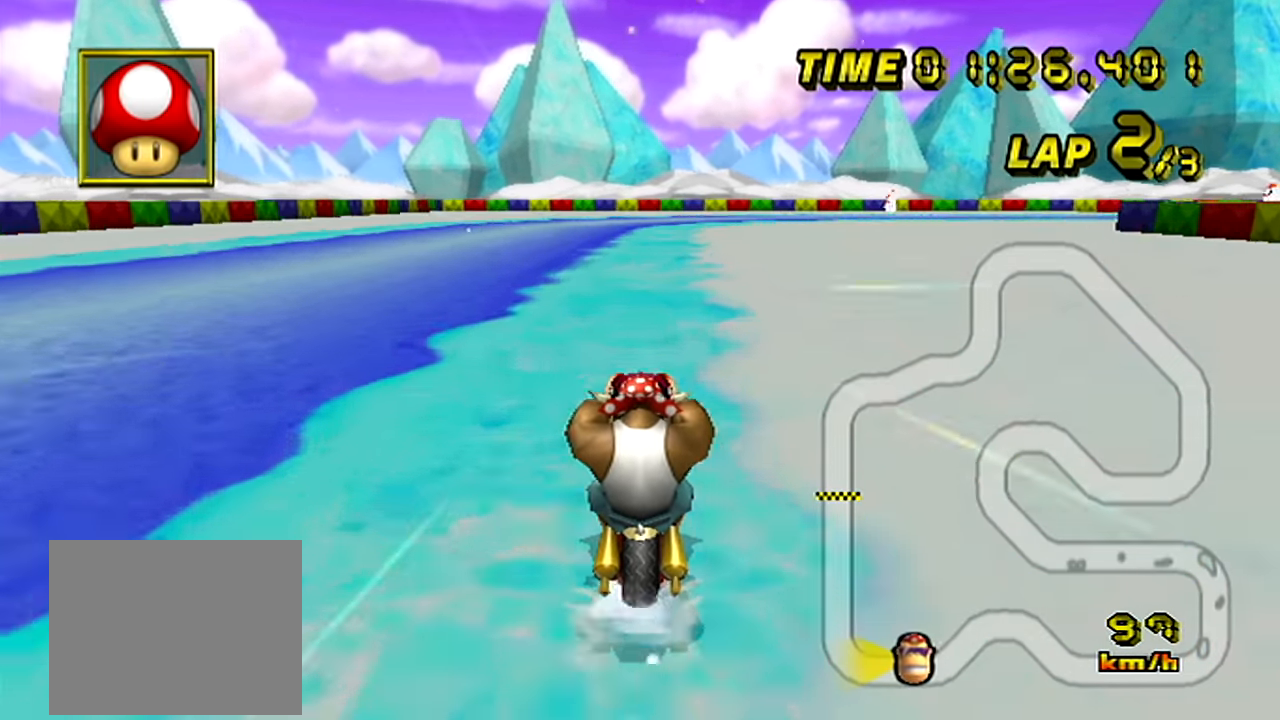
{"buttons": ["A"], "left_stick": "center", "events": []}
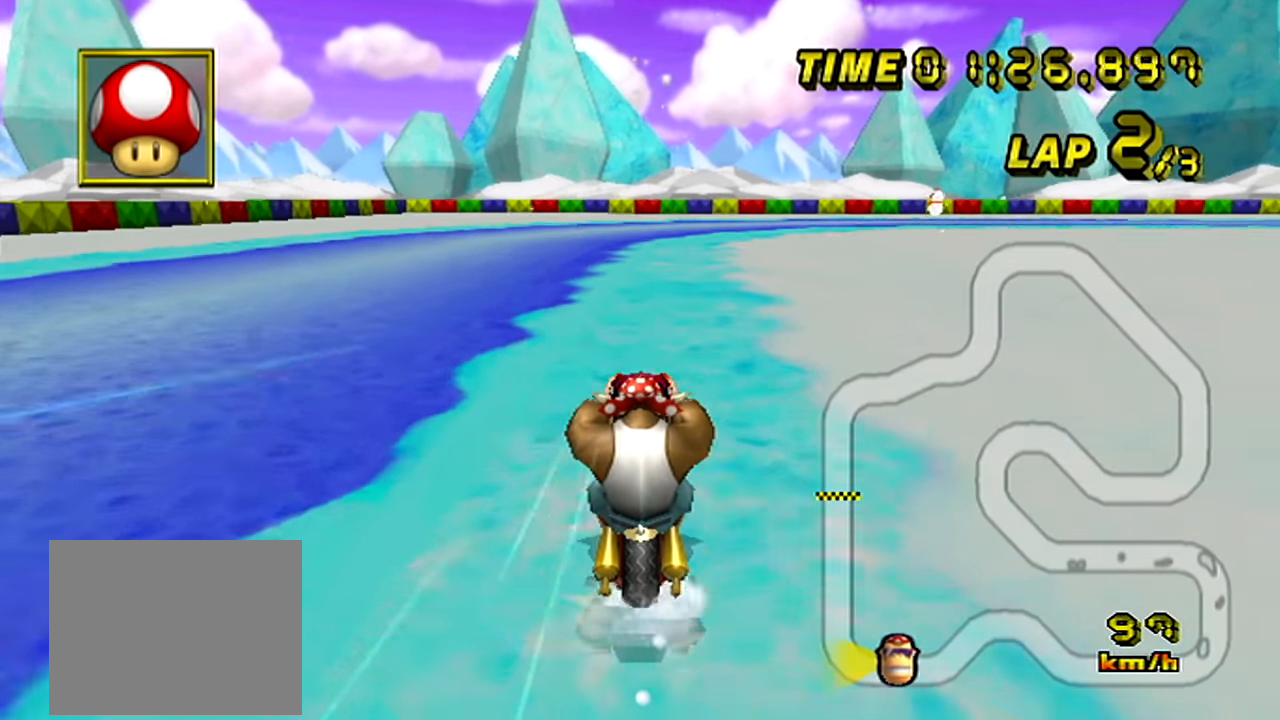
{"buttons": ["A", "R1"], "left_stick": "up-right", "events": [[183, "R1", "down"], [383, "left_stick", "up-right"]]}
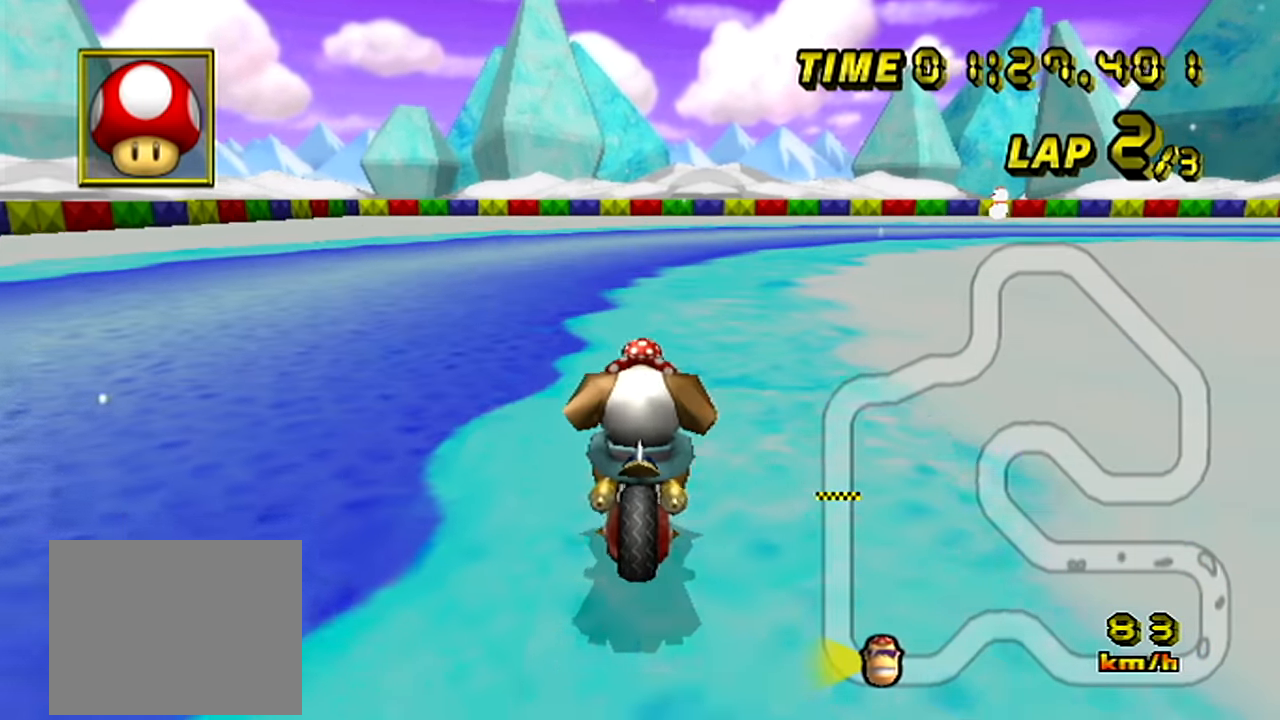
{"buttons": ["A", "R1"], "left_stick": "up-right", "events": []}
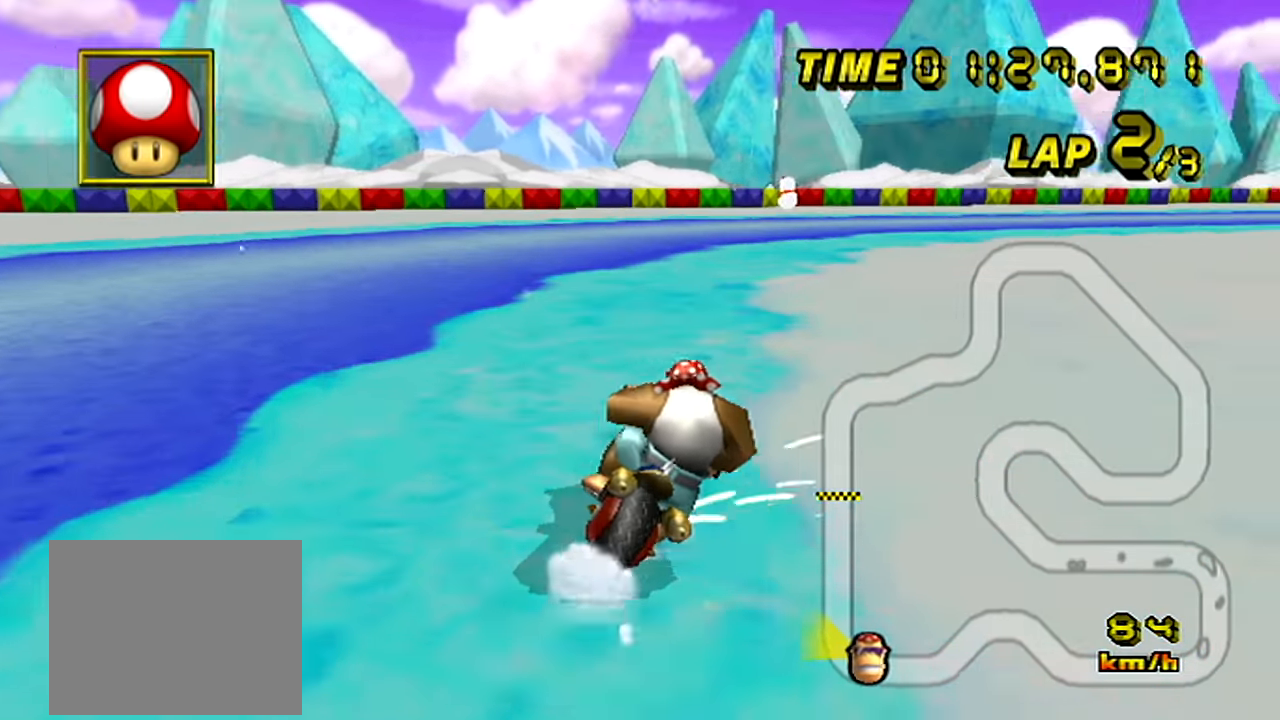
{"buttons": ["A", "R1"], "left_stick": "right", "events": [[100, "left_stick", "up-left"], [250, "left_stick", "right"]]}
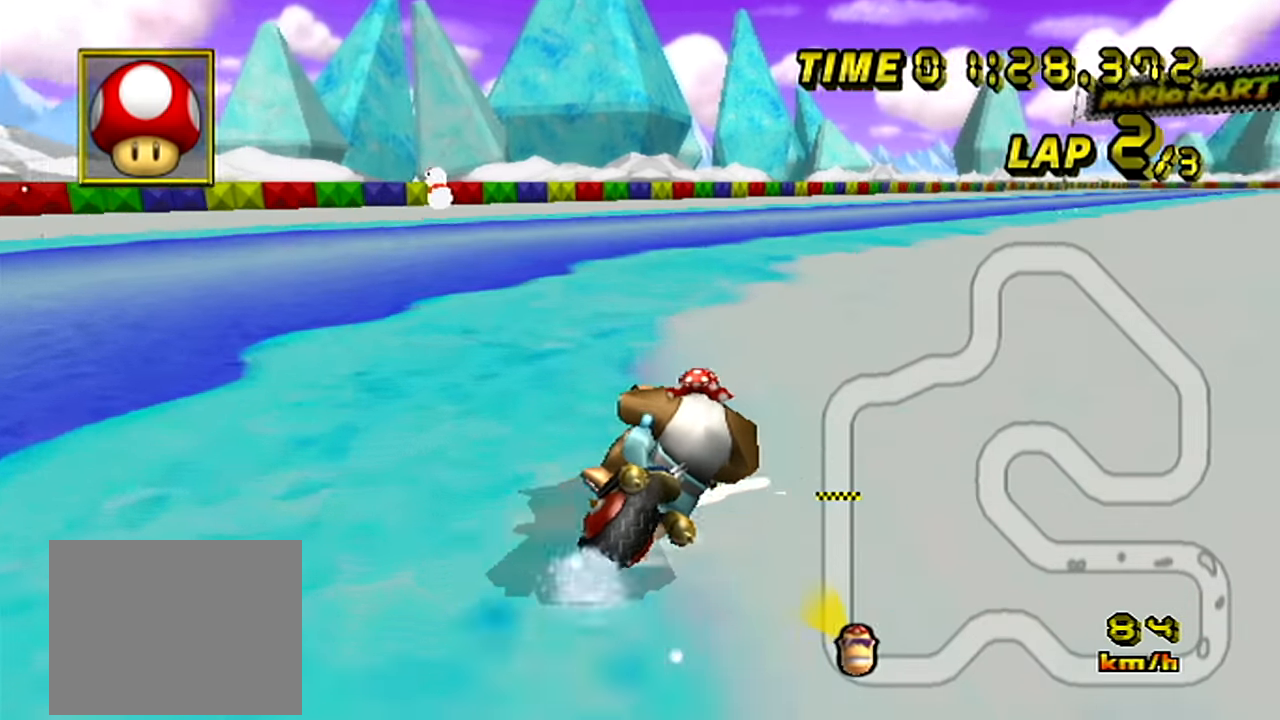
{"buttons": ["A"], "left_stick": "center", "events": [[84, "R1", "up"], [234, "left_stick", "center"]]}
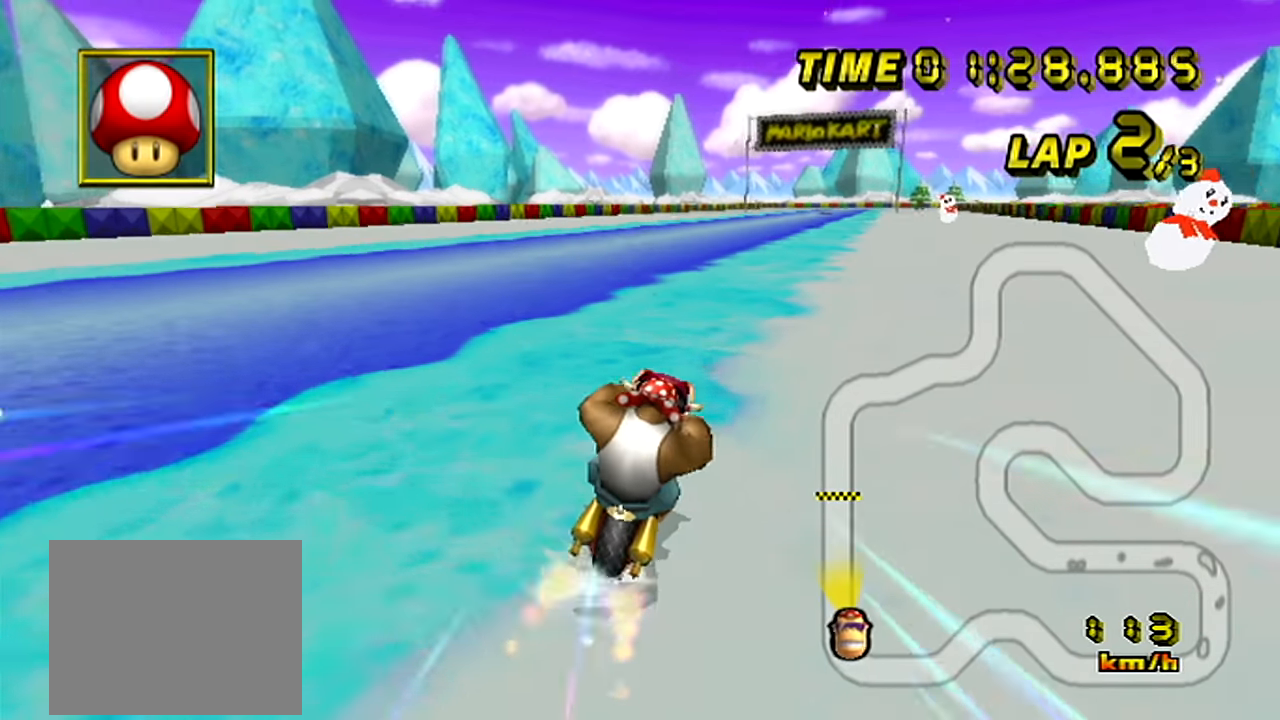
{"buttons": ["A"], "left_stick": "center", "events": []}
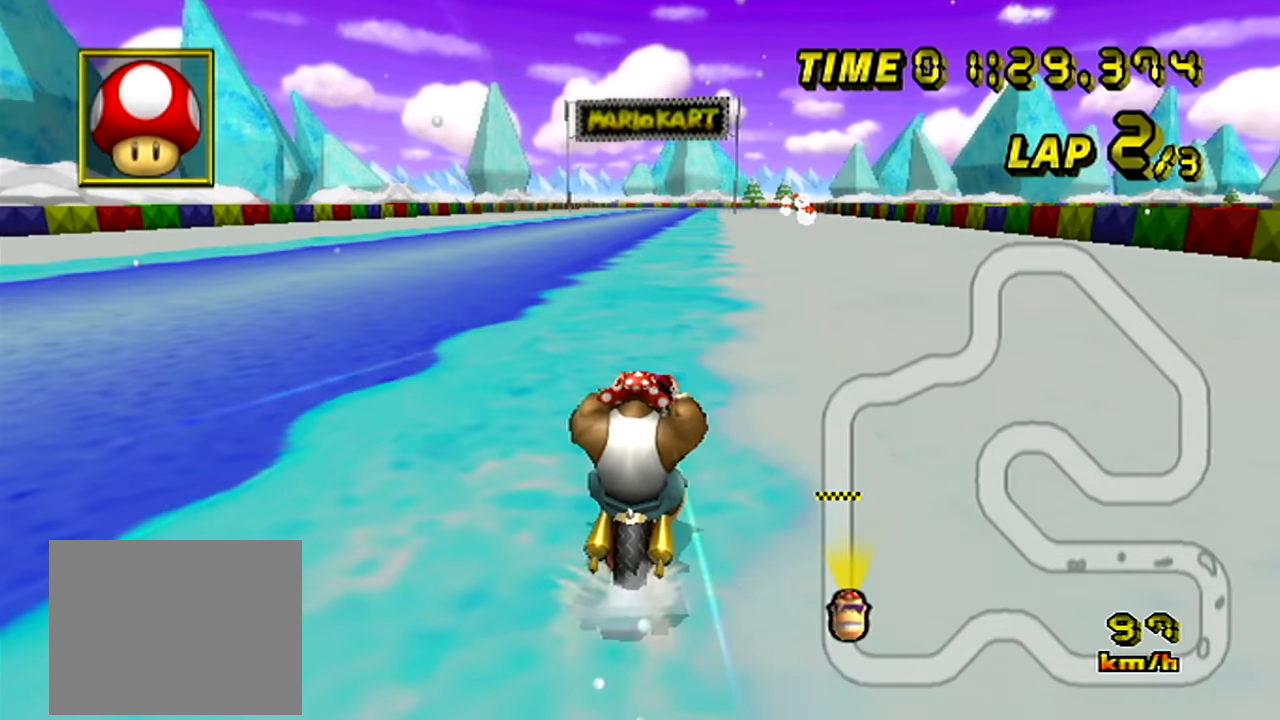
{"buttons": ["A"], "left_stick": "center", "events": []}
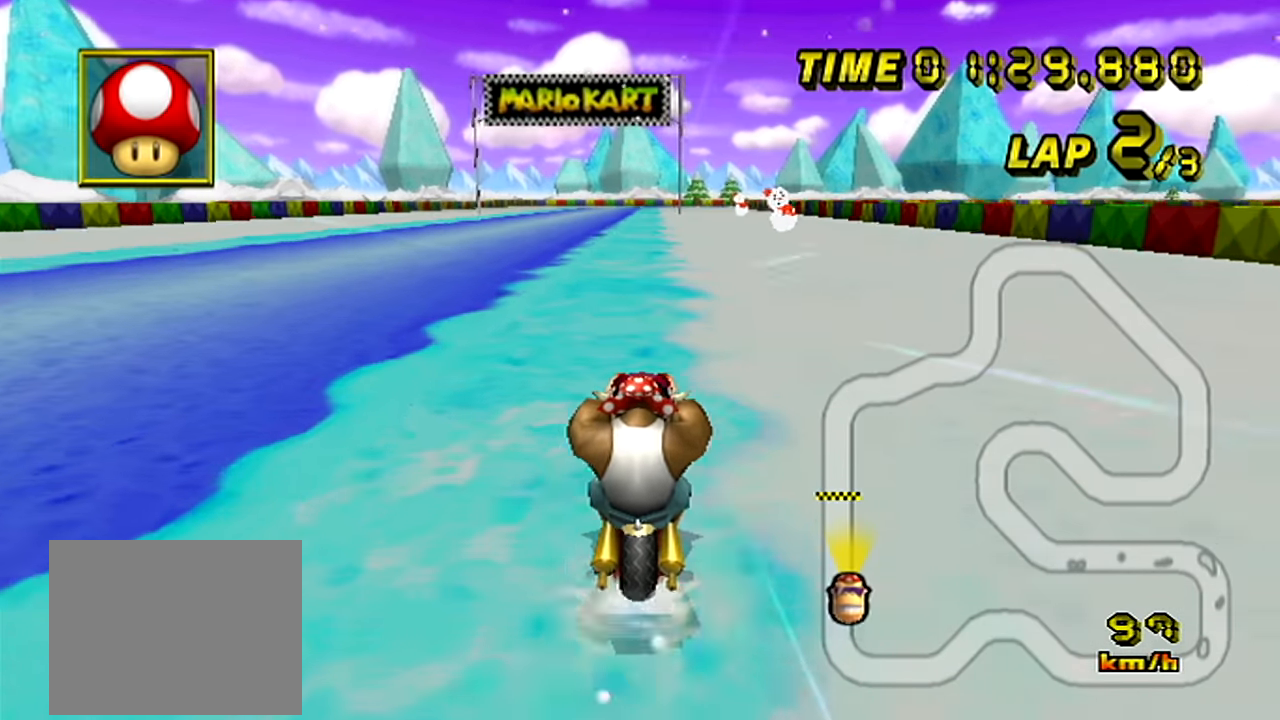
{"buttons": ["A"], "left_stick": "center", "events": []}
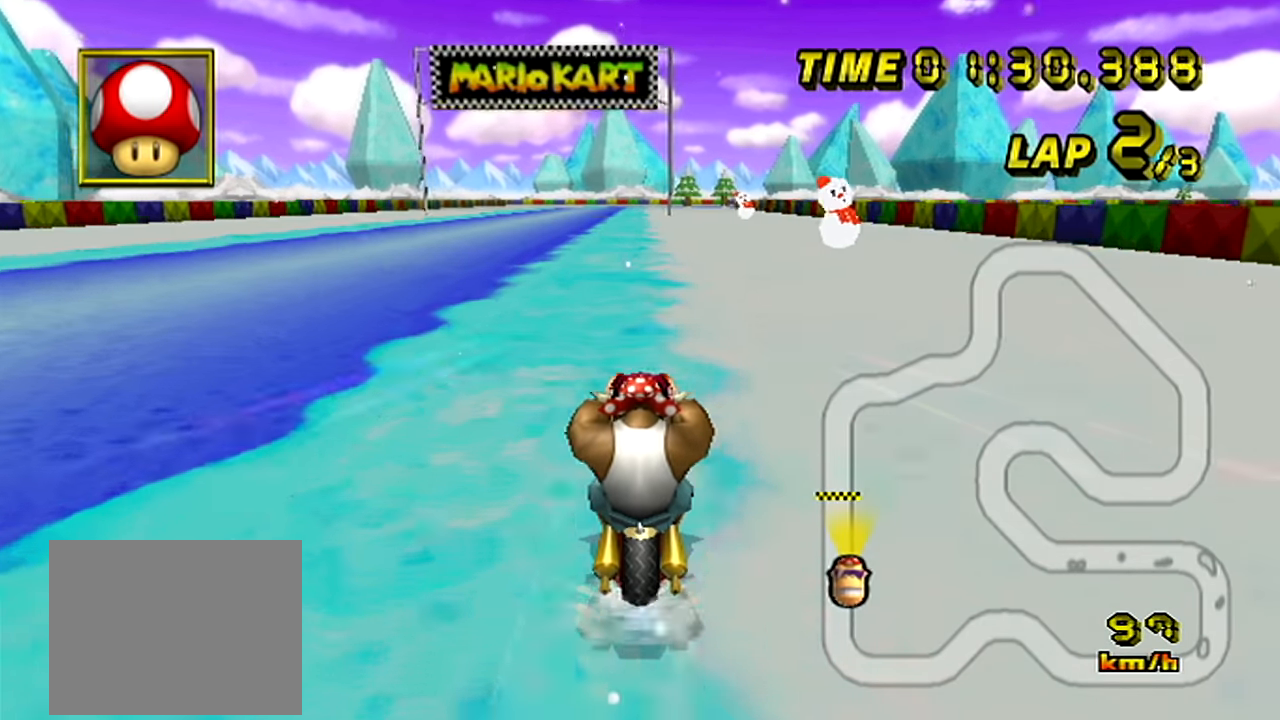
{"buttons": ["A"], "left_stick": "center", "events": []}
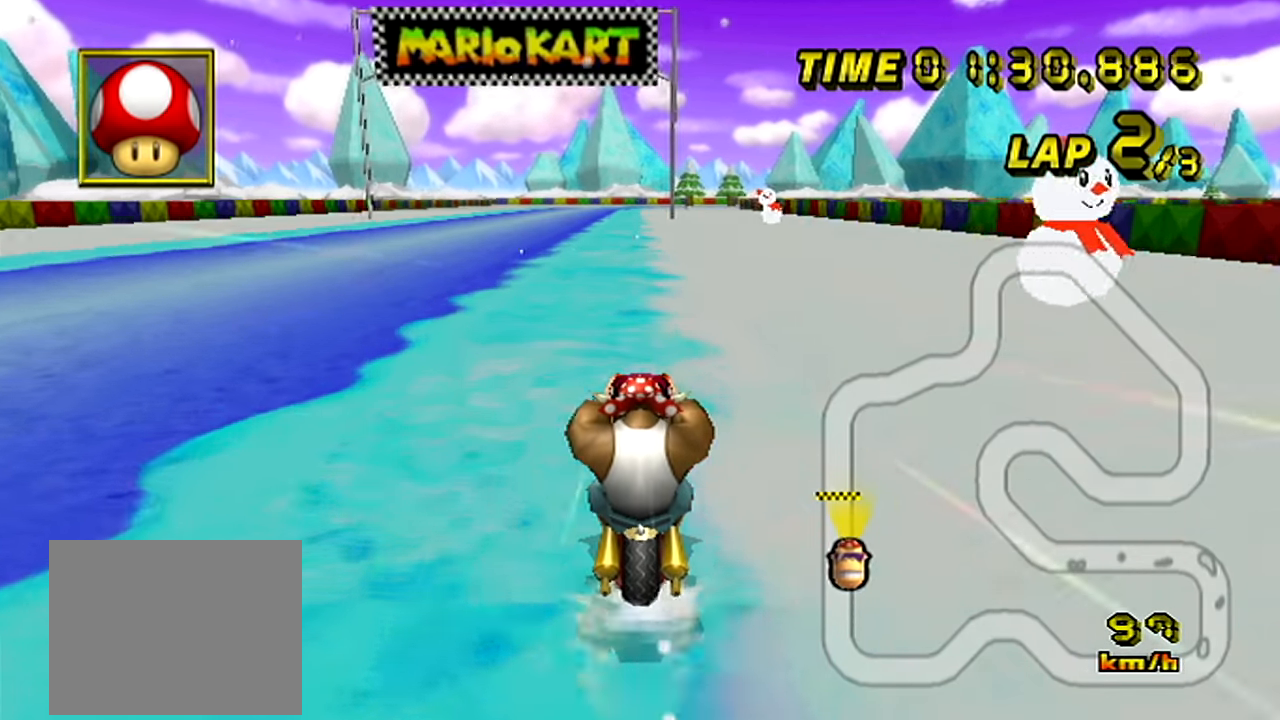
{"buttons": ["A", "DPAD_UP"], "left_stick": "center"}
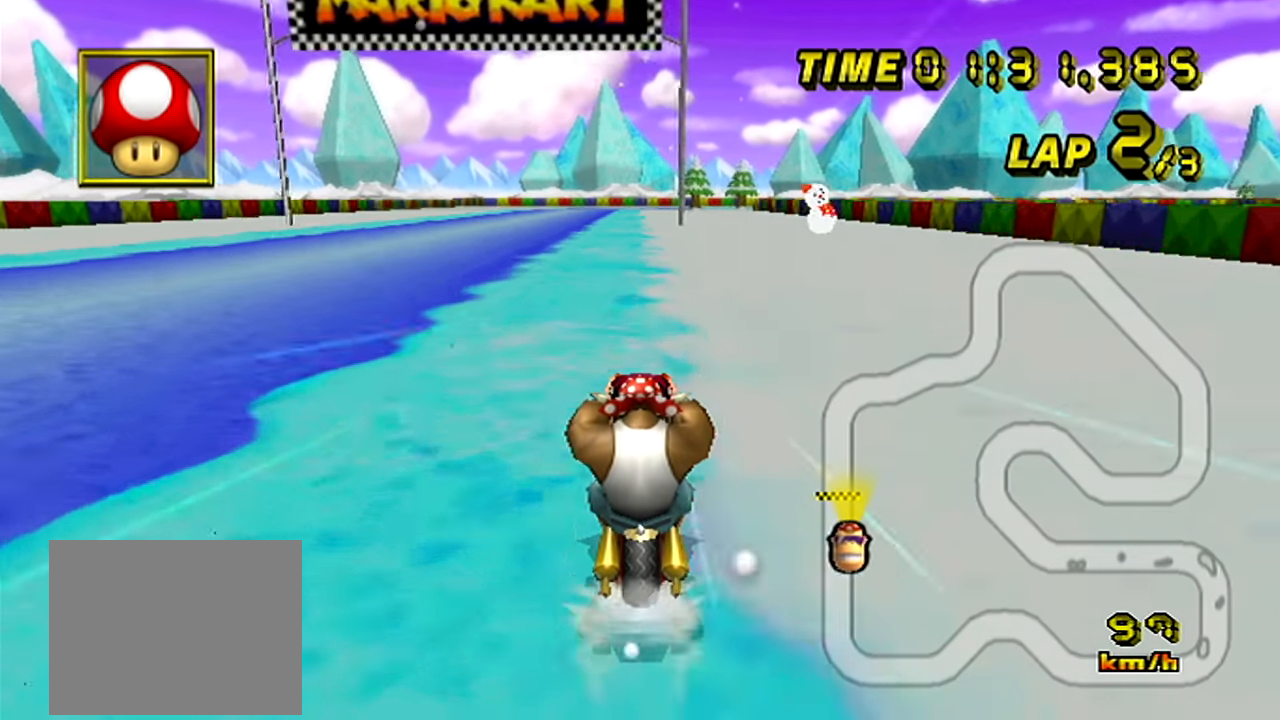
{"buttons": ["A"], "left_stick": "center"}
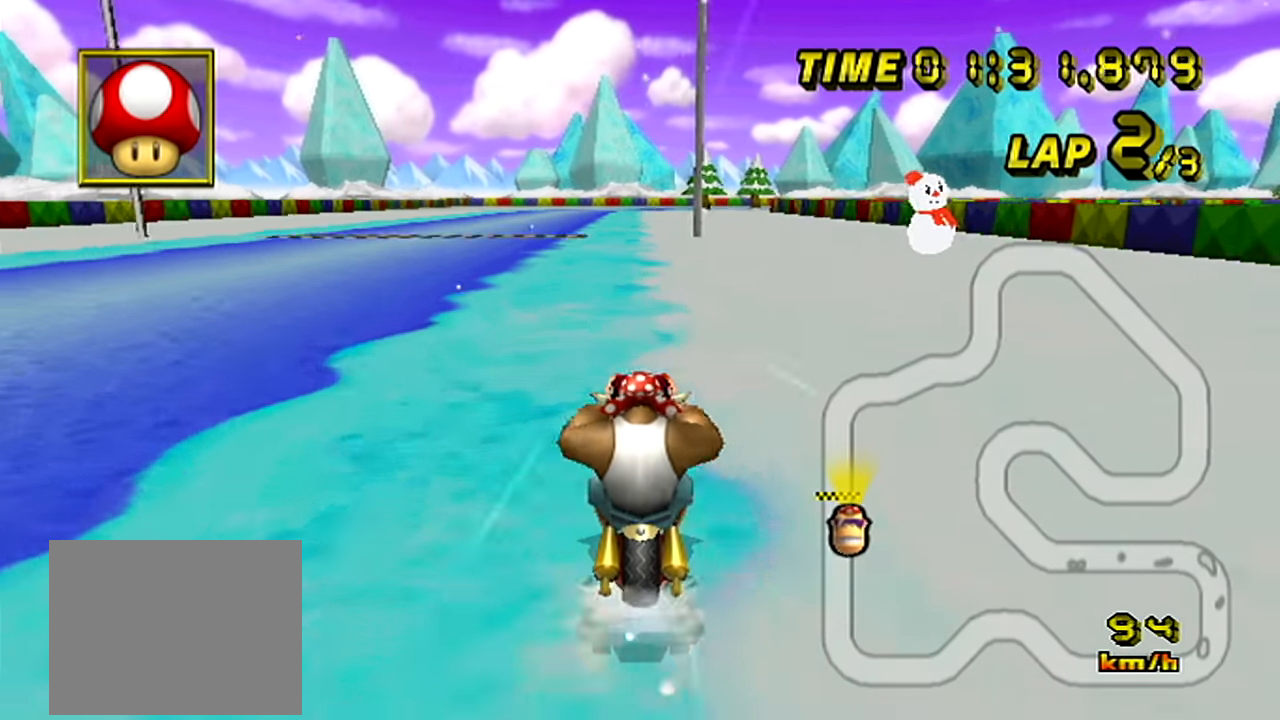
{"buttons": ["A"], "left_stick": "center", "events": []}
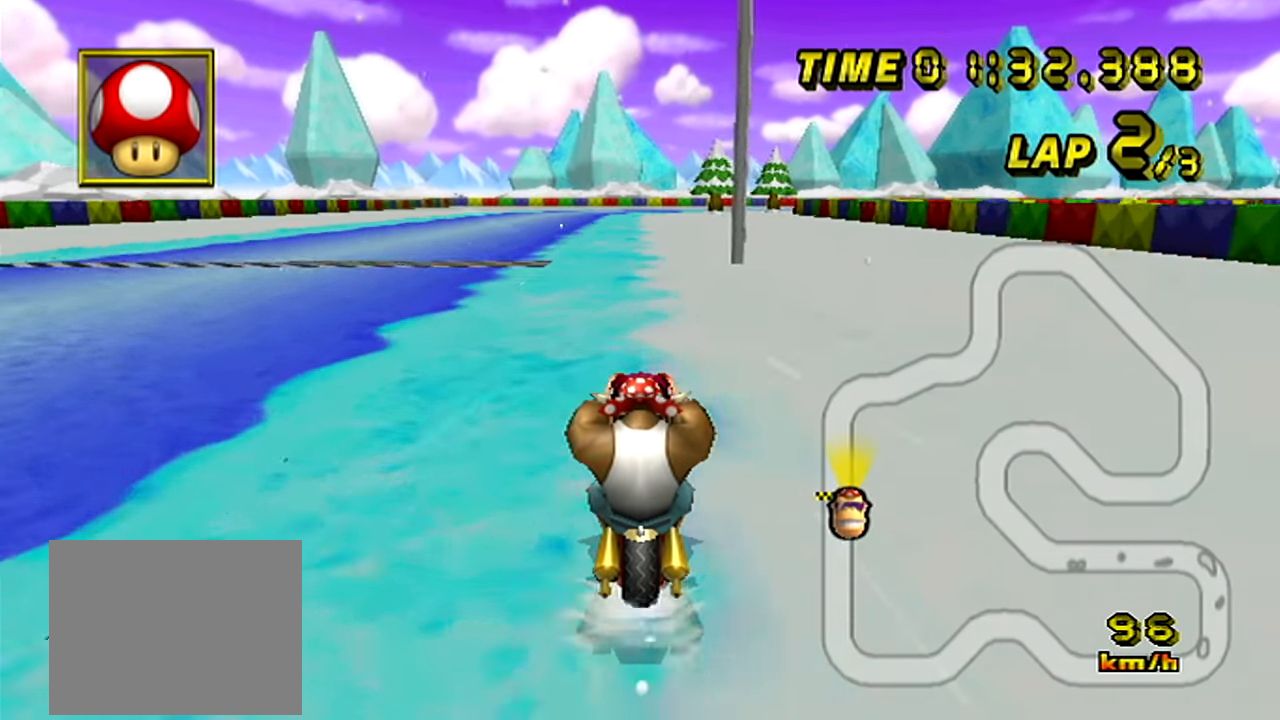
{"buttons": ["A"], "left_stick": "center", "events": []}
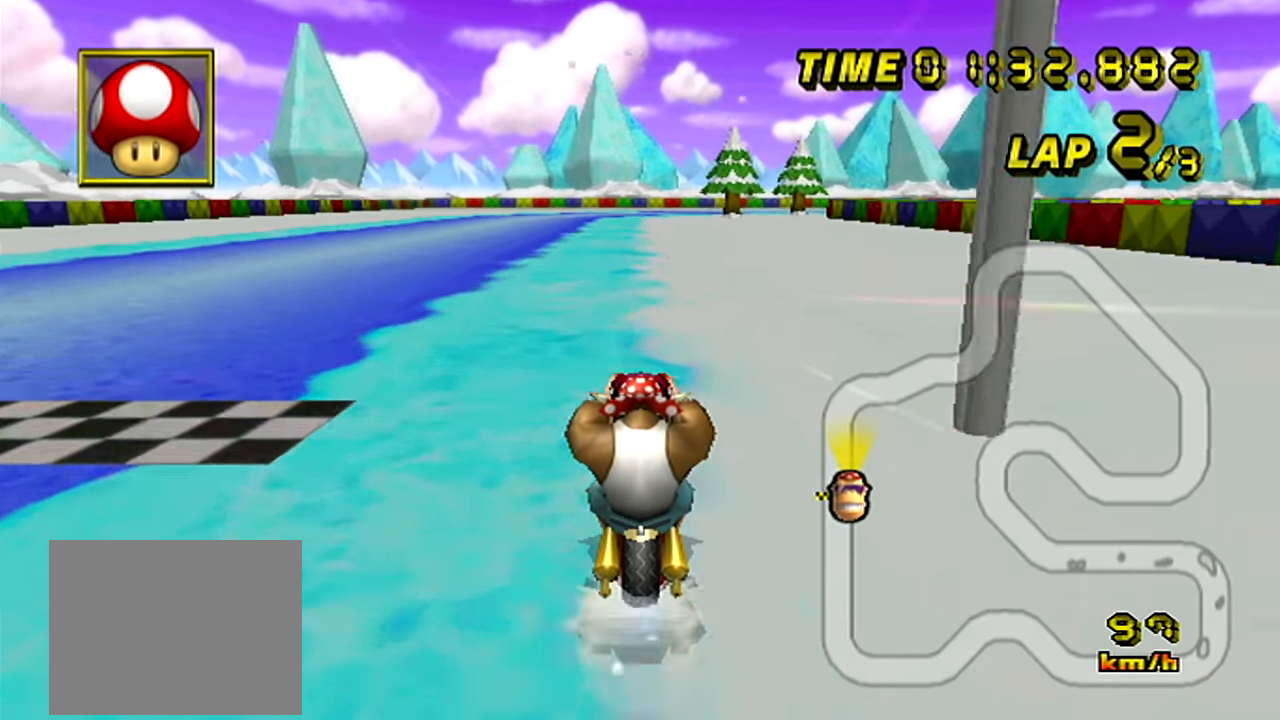
{"buttons": ["A"], "left_stick": "center", "events": []}
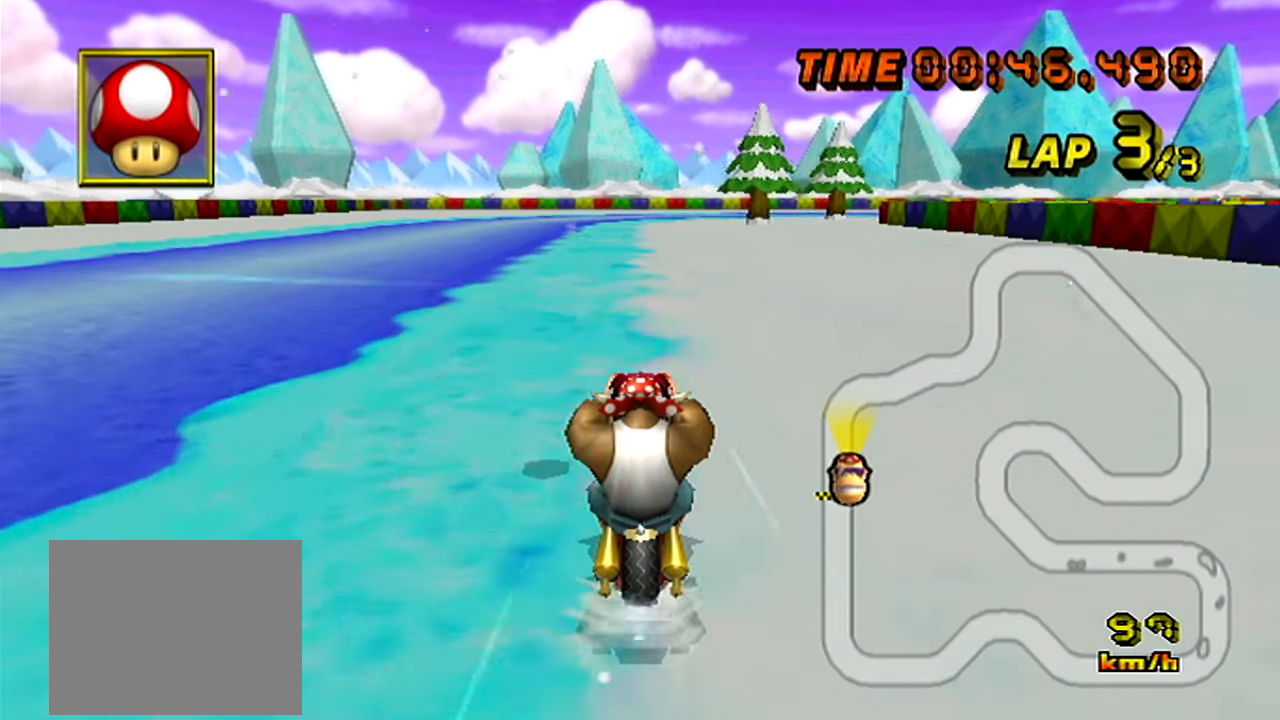
{"buttons": ["A"], "left_stick": "center", "events": []}
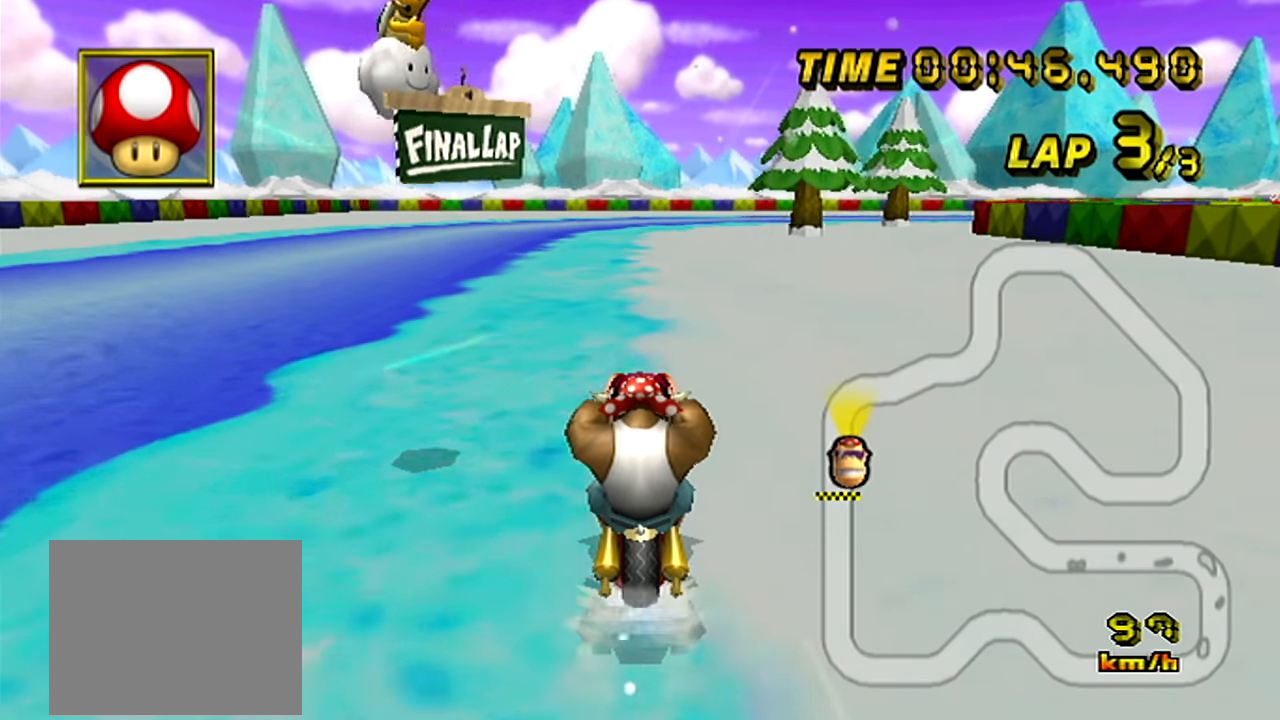
{"buttons": ["A"], "left_stick": "center", "events": []}
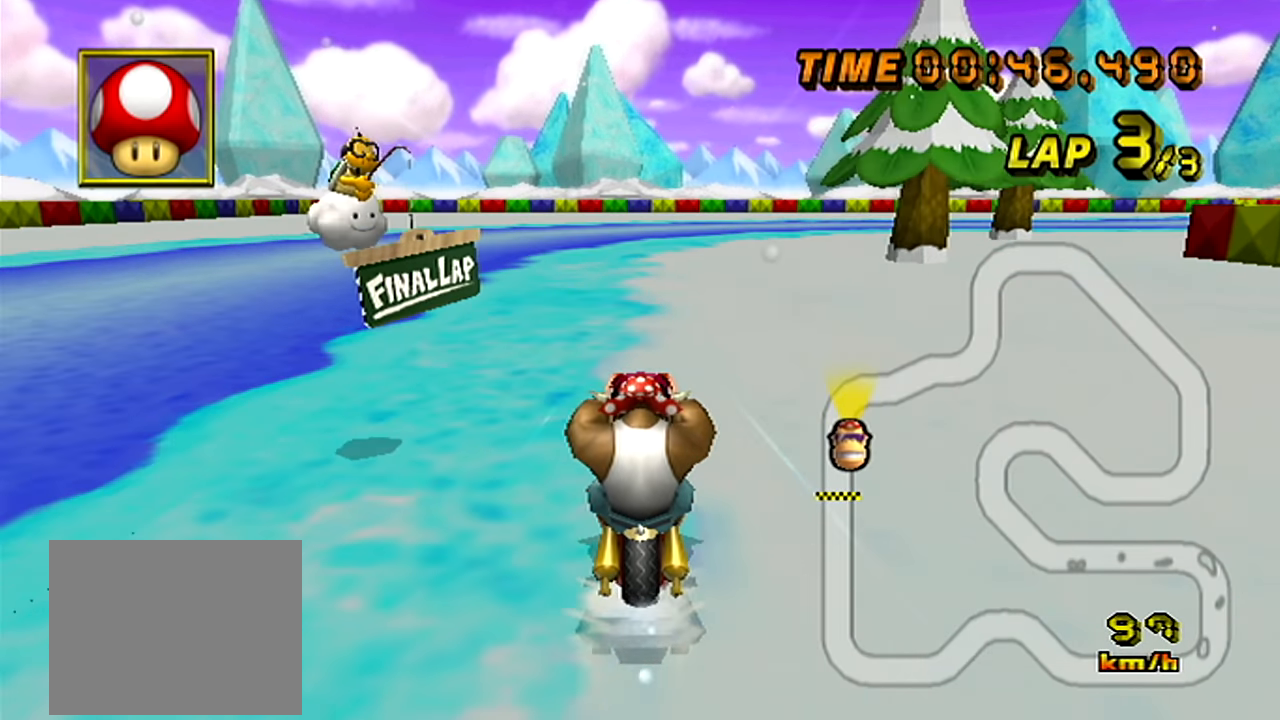
{"buttons": ["A", "R1"], "left_stick": "up-right", "events": [[50, "R1", "down"], [317, "left_stick", "up-right"]]}
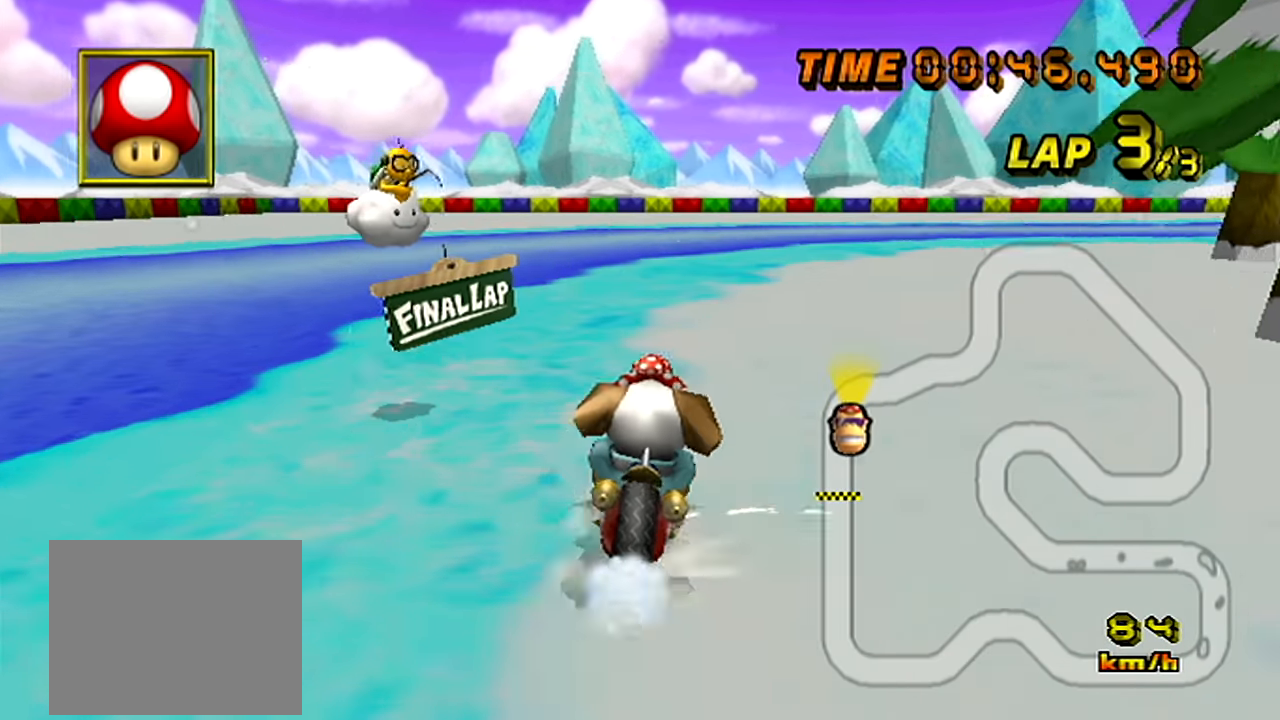
{"buttons": ["A", "R1"], "left_stick": "up-right", "events": []}
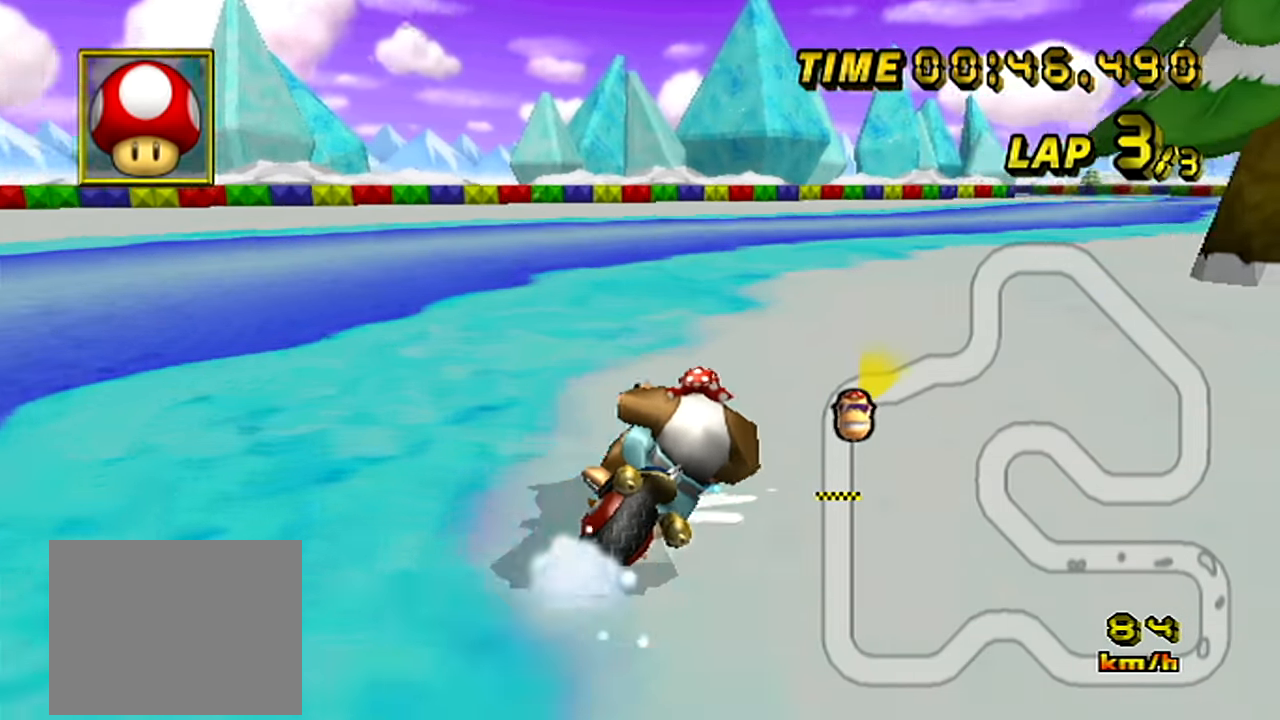
{"buttons": ["A"], "left_stick": "up-left", "events": [[284, "R1", "up"], [334, "left_stick", "left"], [451, "left_stick", "up-left"]]}
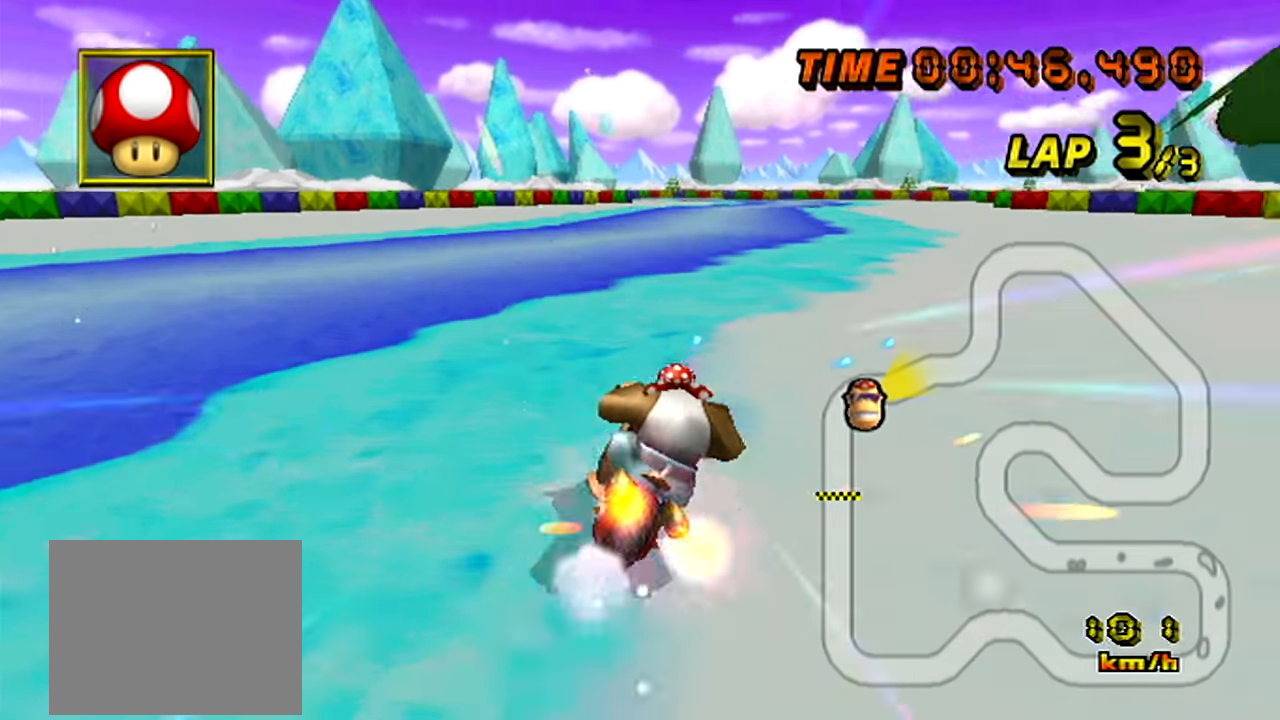
{"buttons": ["A"], "left_stick": "center", "events": [[217, "left_stick", "right"], [400, "left_stick", "center"]]}
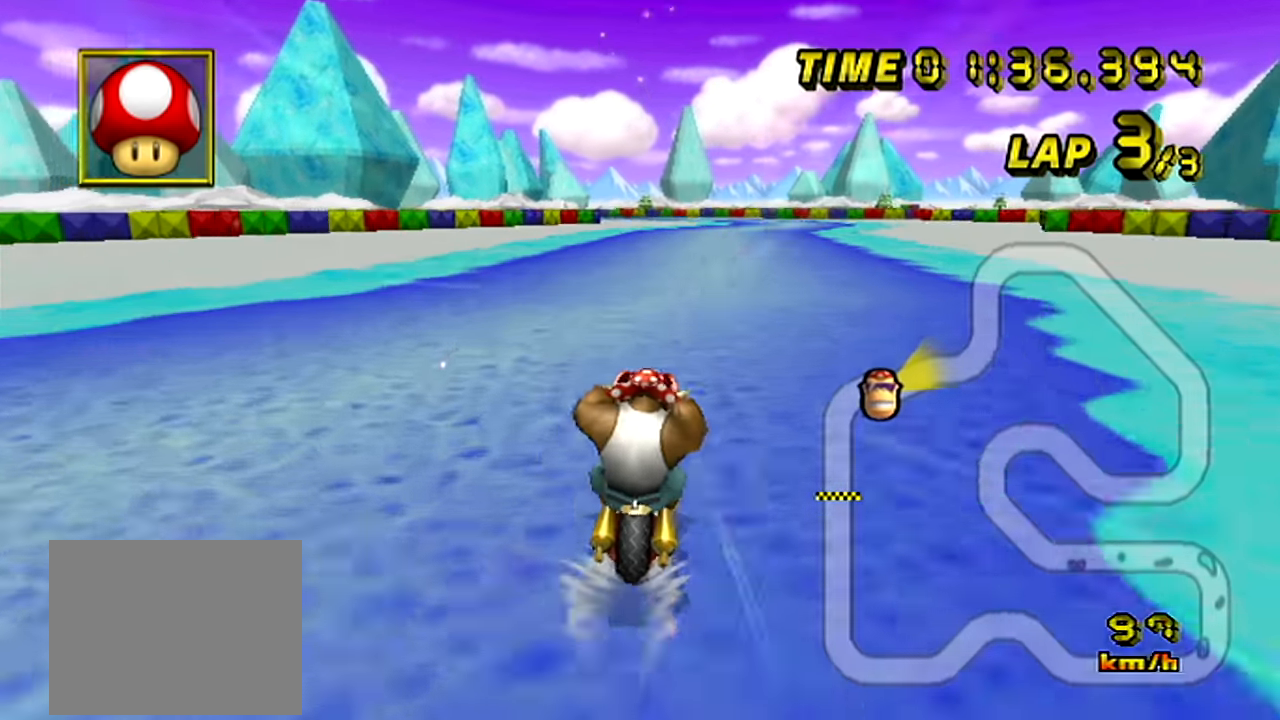
{"buttons": ["A"], "left_stick": "center", "events": []}